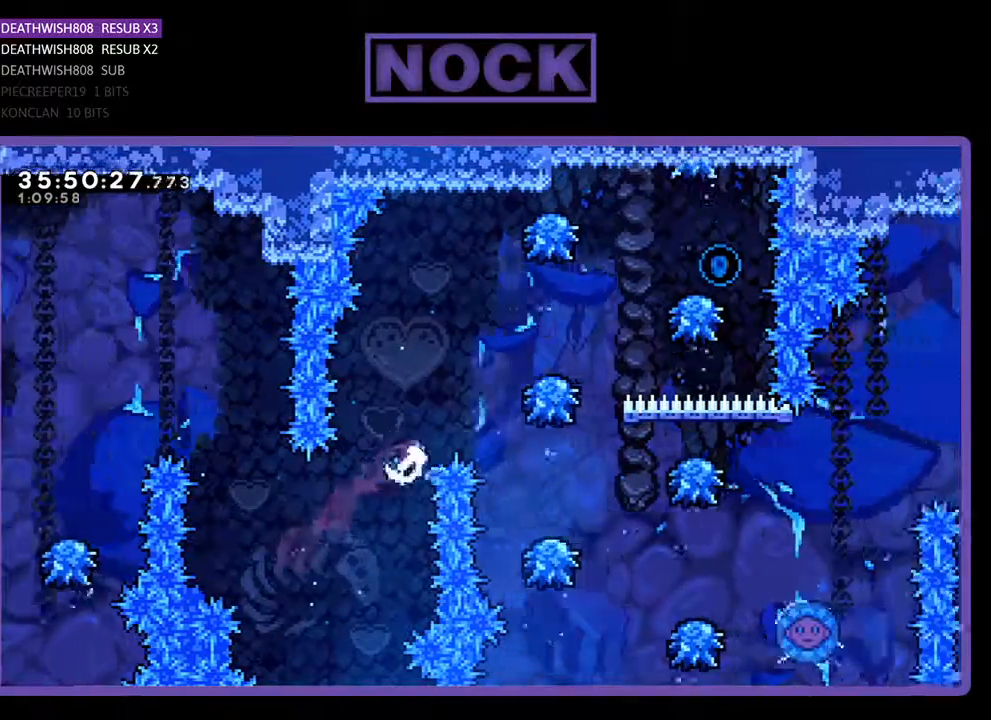
Gameplay with a controller (PlayStation layout); each line is a JSON object with the inputs held at the frame after it. "events" lists button and stick changes between this image and that frame as [ms after this image, input, new state], when the widget could be followed in between. Not read: left_stick right_stick.
{"buttons": ["R2", "DPAD_UP", "DPAD_RIGHT"], "events": [[433, "CIRCLE", "up"]]}
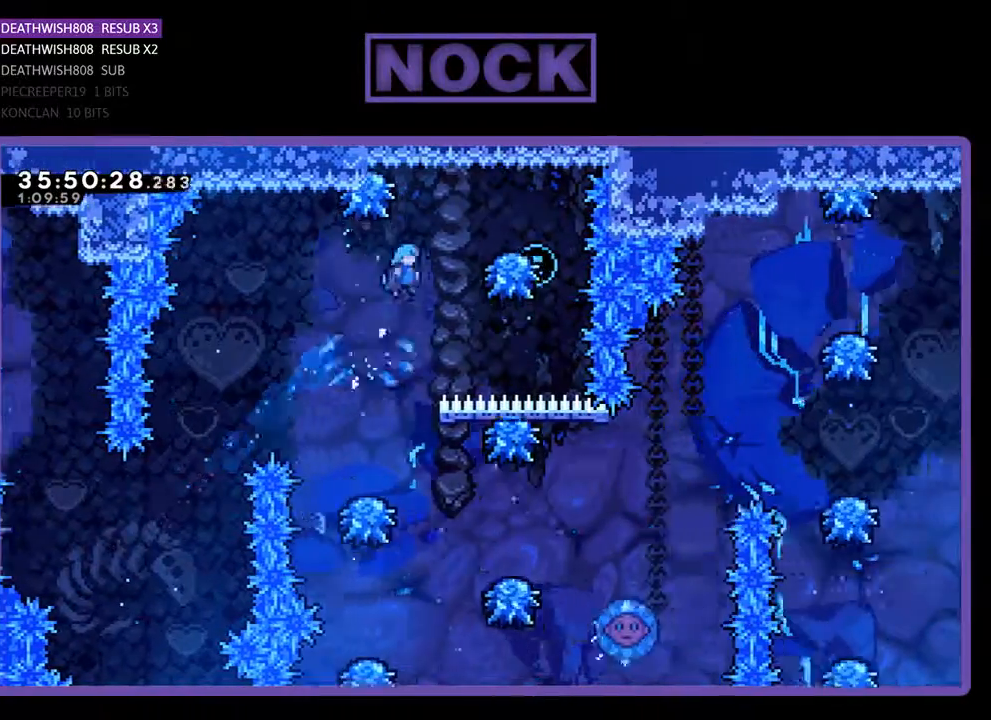
{"buttons": ["CROSS", "R2", "DPAD_UP", "DPAD_LEFT"], "events": [[33, "CROSS", "down"], [400, "DPAD_RIGHT", "up"], [467, "DPAD_LEFT", "down"]]}
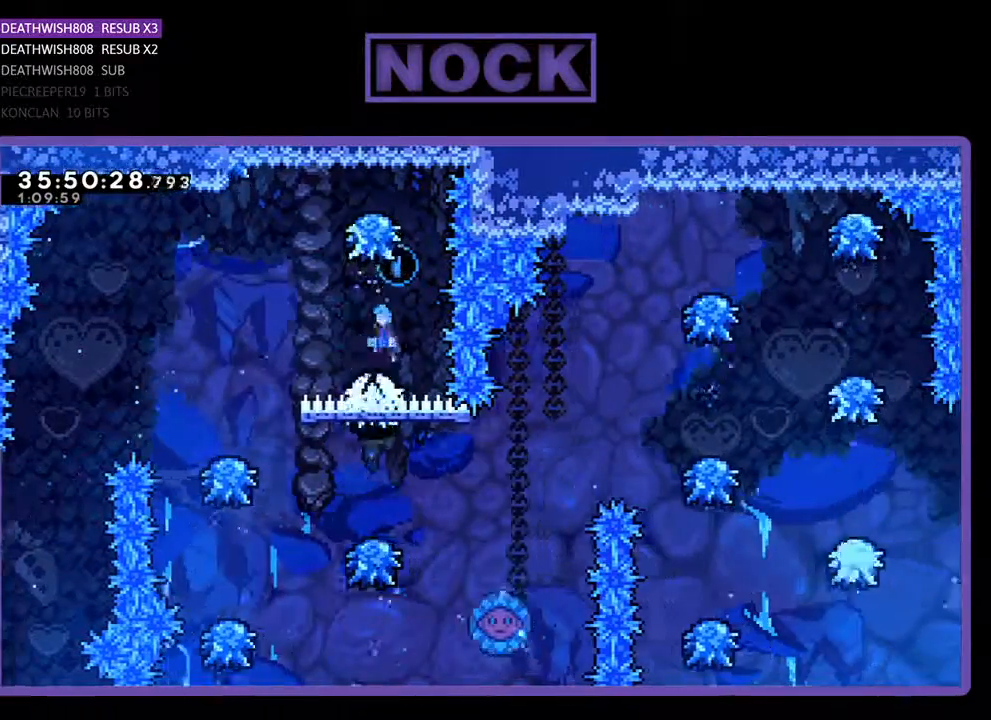
{"buttons": ["CROSS", "R2", "DPAD_UP", "DPAD_LEFT"], "events": [[100, "DPAD_LEFT", "up"], [167, "DPAD_UP", "up"], [267, "CROSS", "up"], [300, "DPAD_LEFT", "down"], [300, "DPAD_UP", "down"], [367, "CROSS", "down"]]}
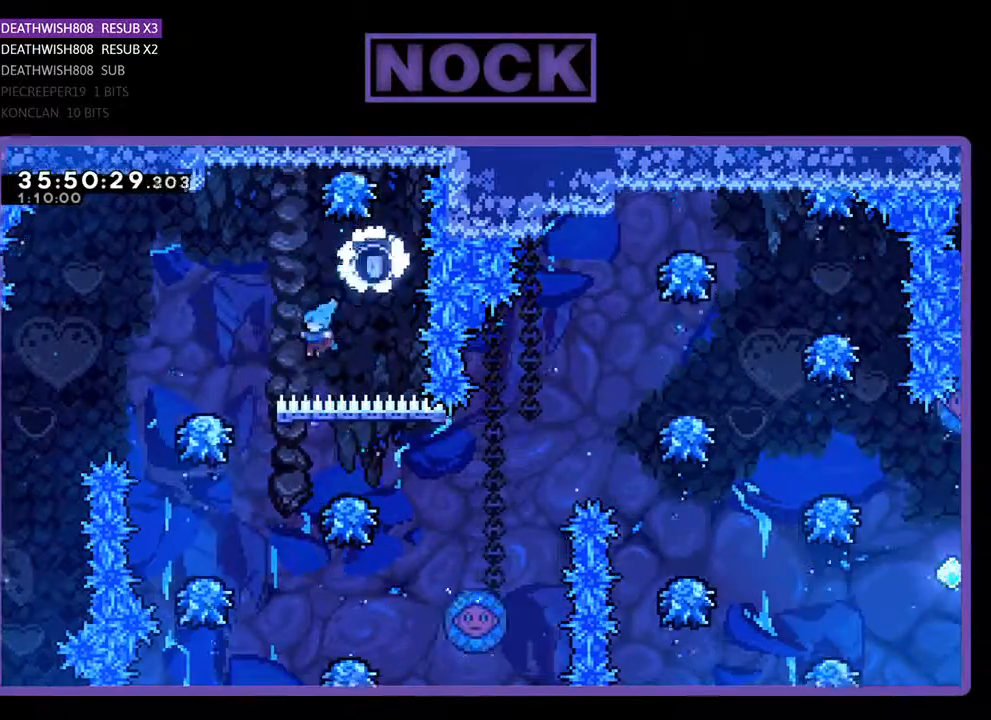
{"buttons": [], "events": [[300, "CROSS", "up"], [300, "DPAD_LEFT", "up"], [300, "DPAD_UP", "up"], [433, "R2", "up"]]}
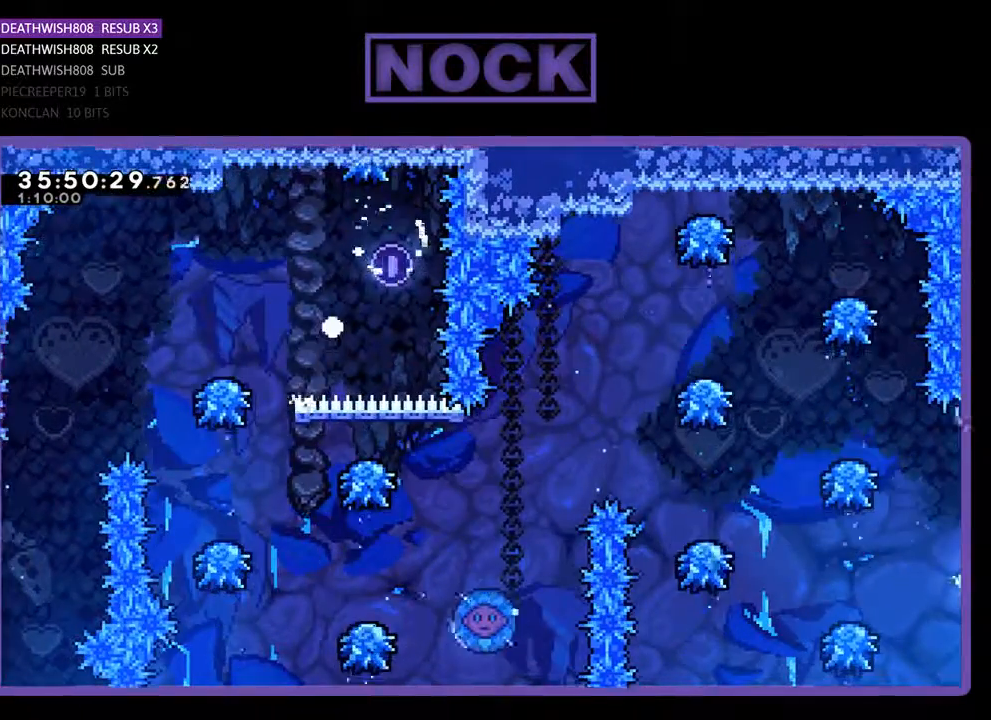
{"buttons": [], "events": []}
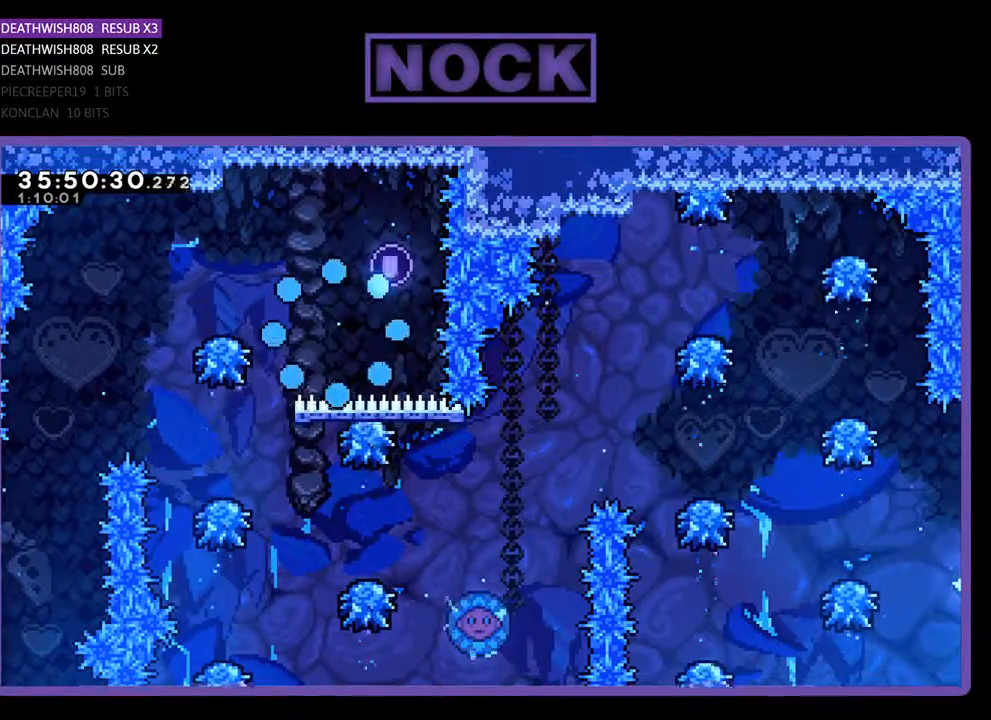
{"buttons": [], "events": []}
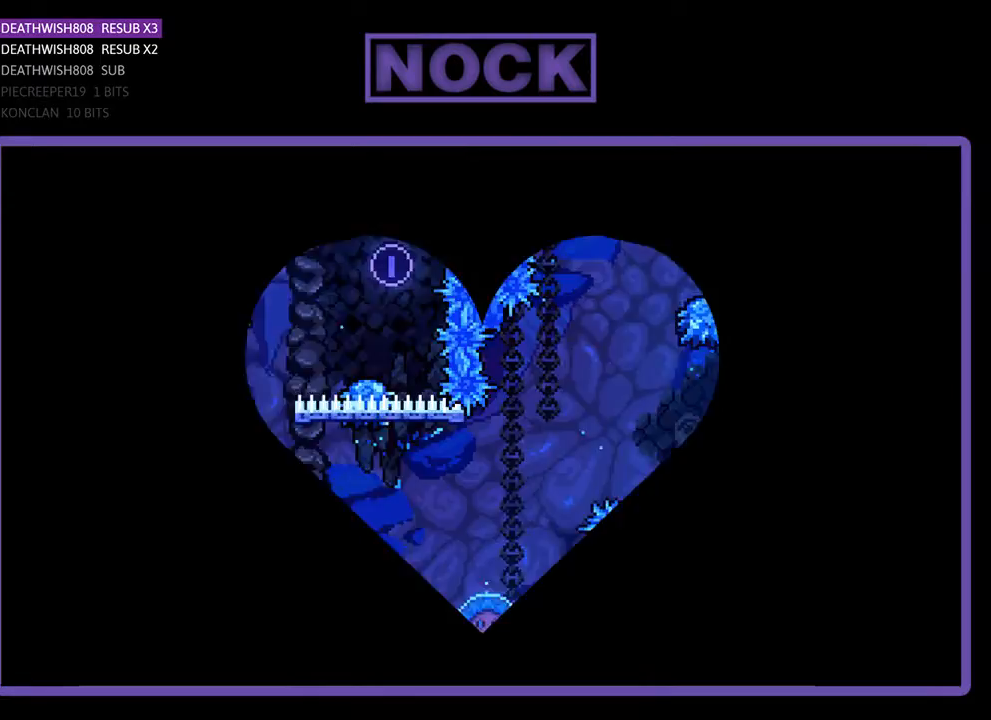
{"buttons": ["R2"], "events": [[67, "R2", "down"]]}
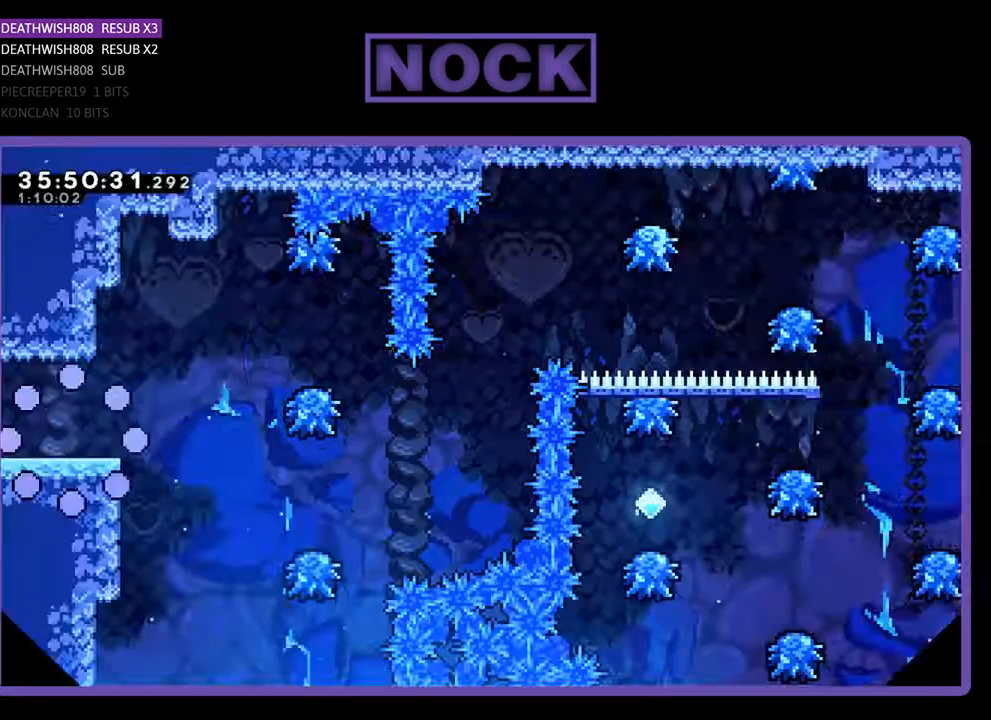
{"buttons": ["R2", "DPAD_RIGHT"], "events": [[67, "DPAD_RIGHT", "down"]]}
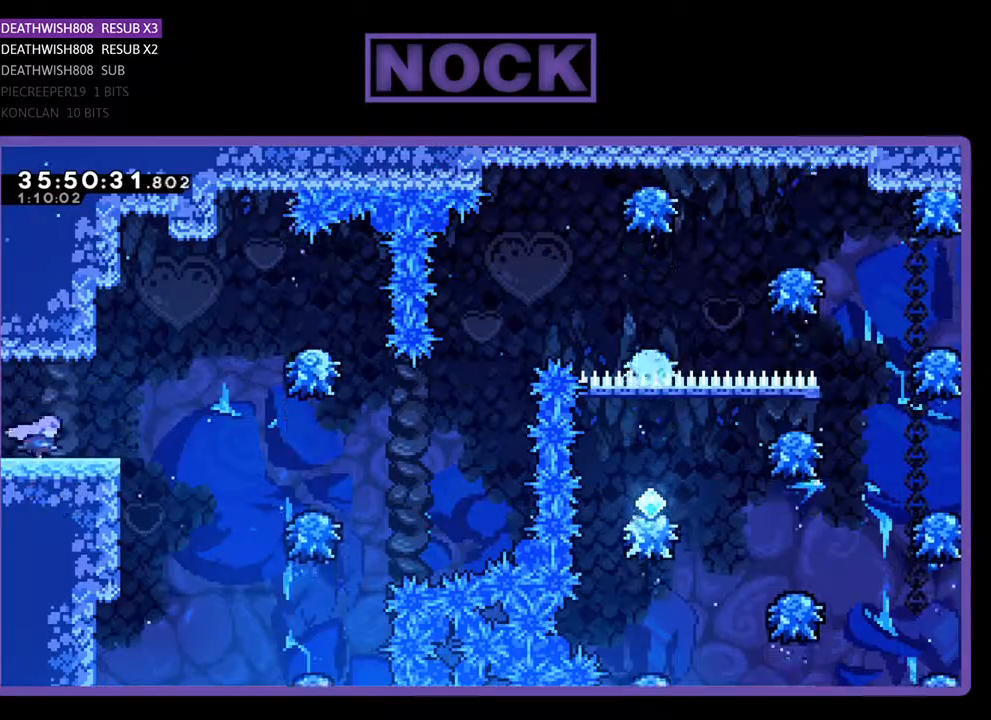
{"buttons": ["CROSS", "R2", "DPAD_RIGHT"], "events": [[267, "CROSS", "down"]]}
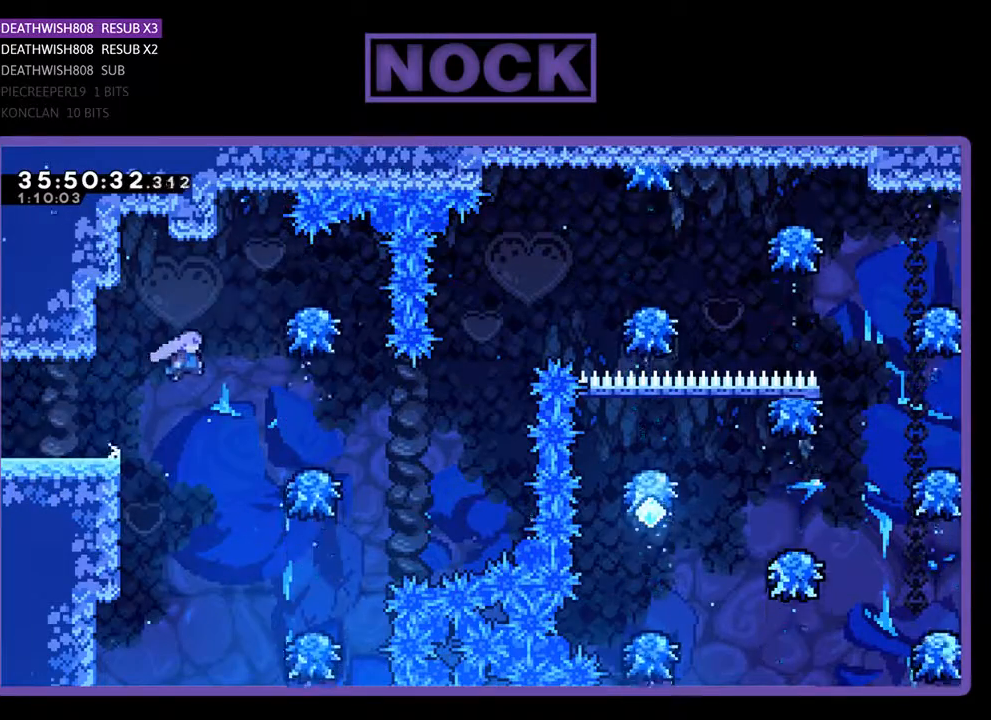
{"buttons": ["R2"], "events": [[300, "CROSS", "up"], [467, "DPAD_RIGHT", "up"]]}
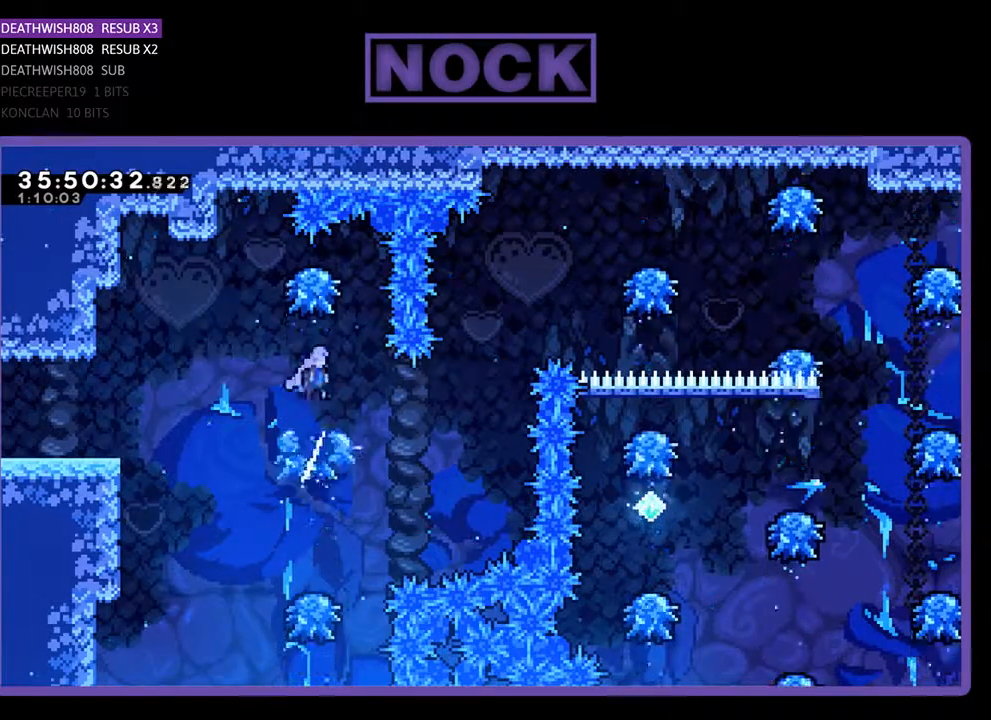
{"buttons": ["CIRCLE", "R2", "DPAD_UP", "DPAD_RIGHT"], "events": [[167, "DPAD_RIGHT", "down"], [300, "DPAD_UP", "down"], [400, "CIRCLE", "down"]]}
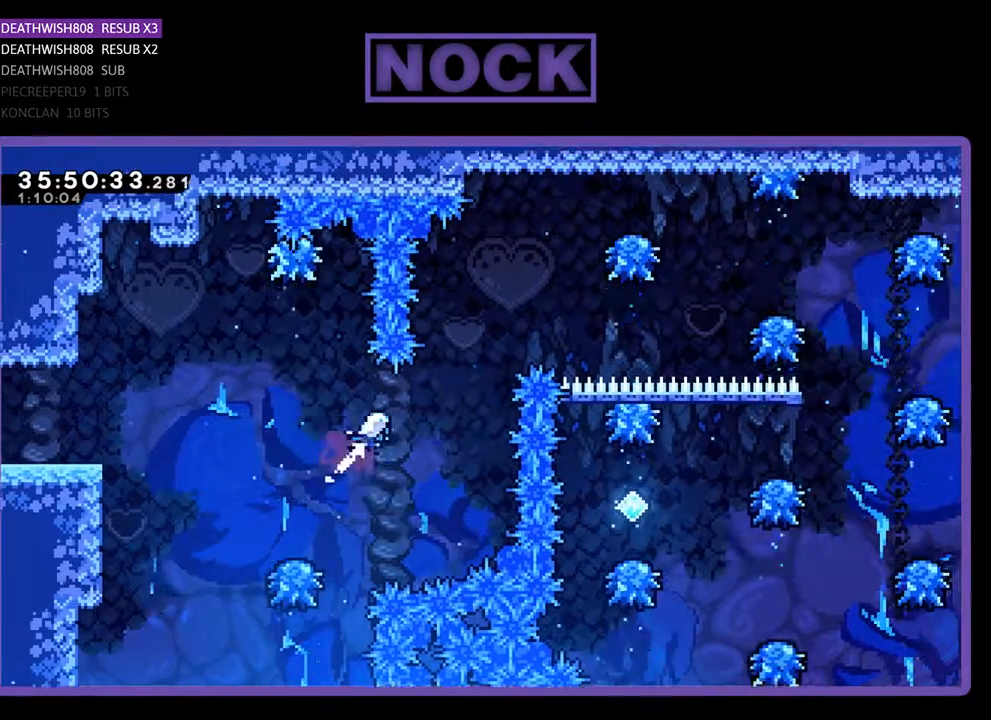
{"buttons": ["CIRCLE", "R2", "DPAD_RIGHT"], "events": [[167, "CIRCLE", "up"], [233, "CIRCLE", "down"], [500, "DPAD_UP", "up"]]}
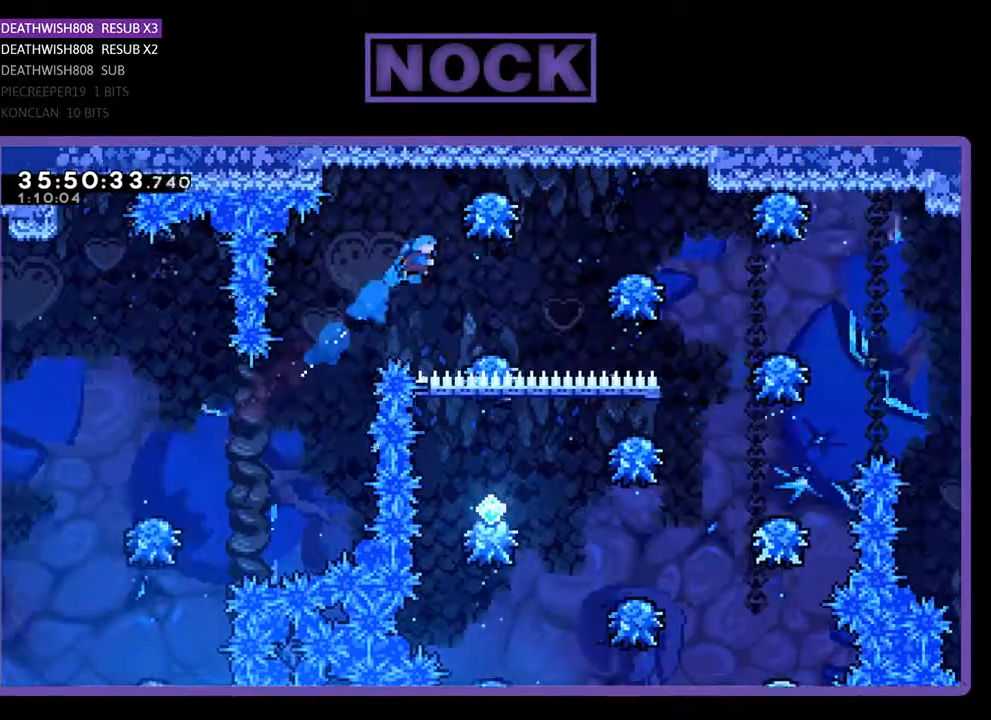
{"buttons": ["R2", "DPAD_RIGHT"], "events": [[33, "CIRCLE", "up"], [167, "DPAD_RIGHT", "up"], [333, "DPAD_RIGHT", "down"]]}
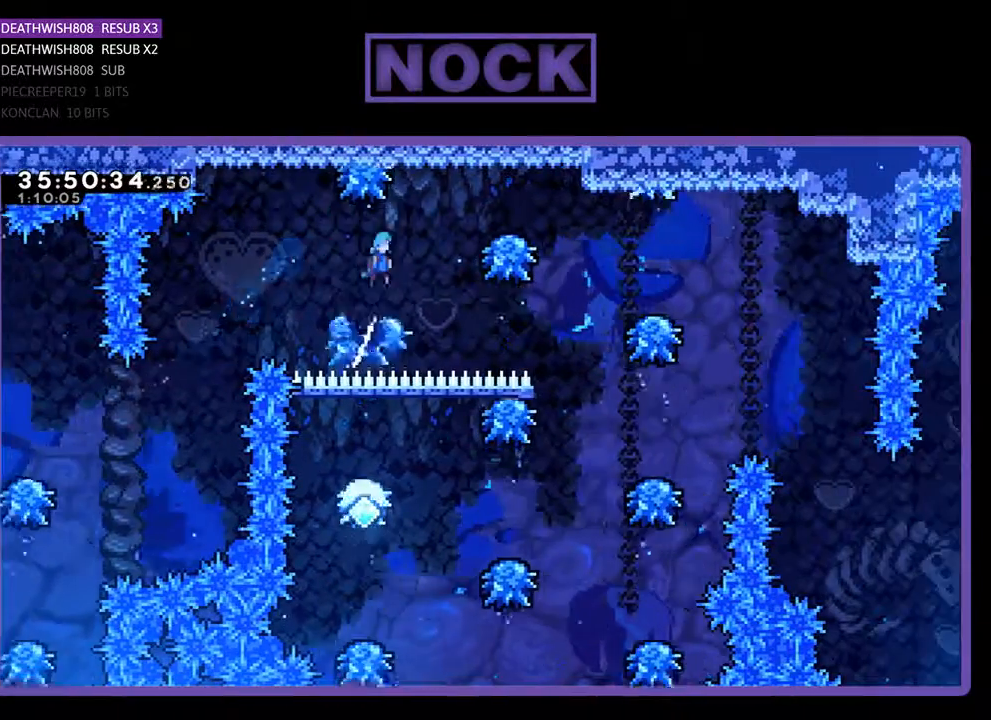
{"buttons": ["R2", "DPAD_RIGHT"], "events": []}
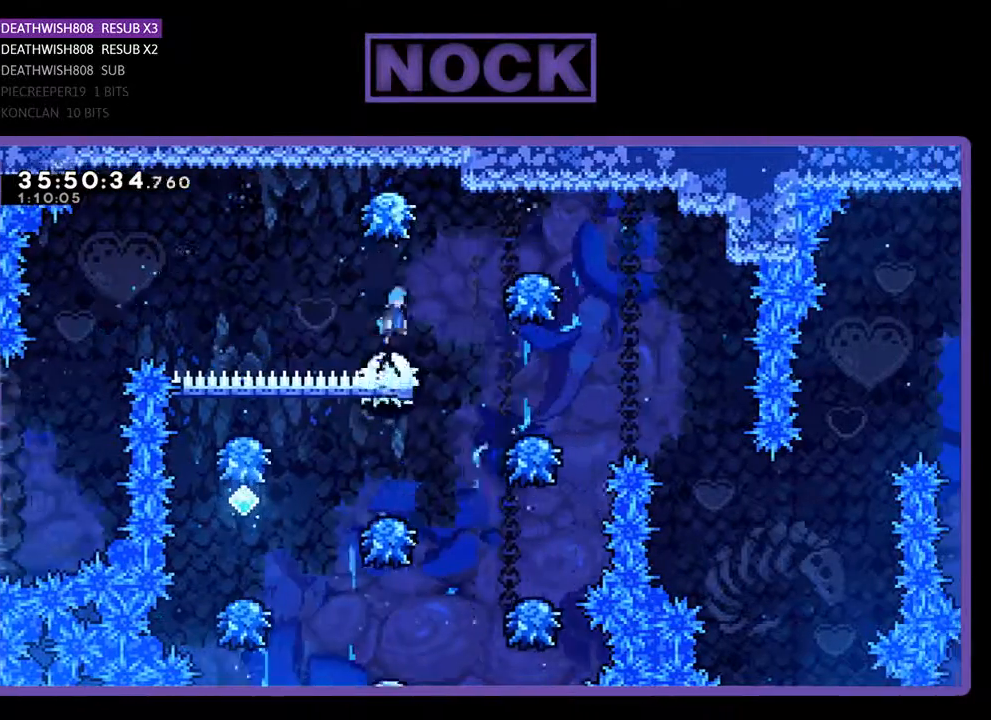
{"buttons": ["R2"], "events": [[467, "DPAD_RIGHT", "up"]]}
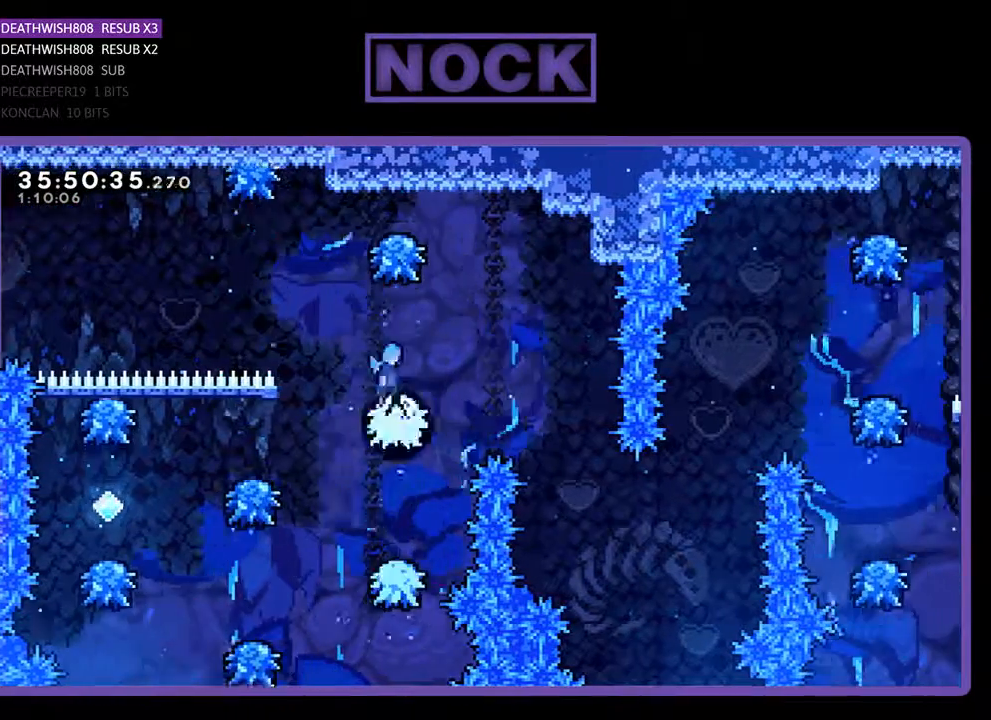
{"buttons": ["R2"], "events": []}
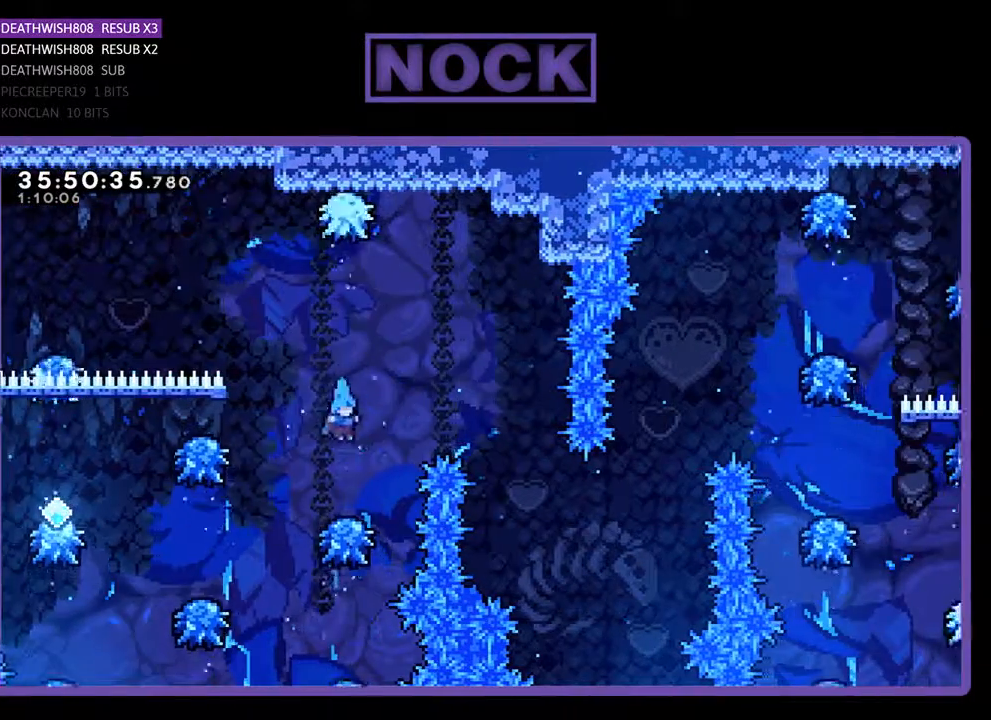
{"buttons": ["R2"], "events": [[67, "DPAD_LEFT", "down"], [467, "DPAD_LEFT", "up"]]}
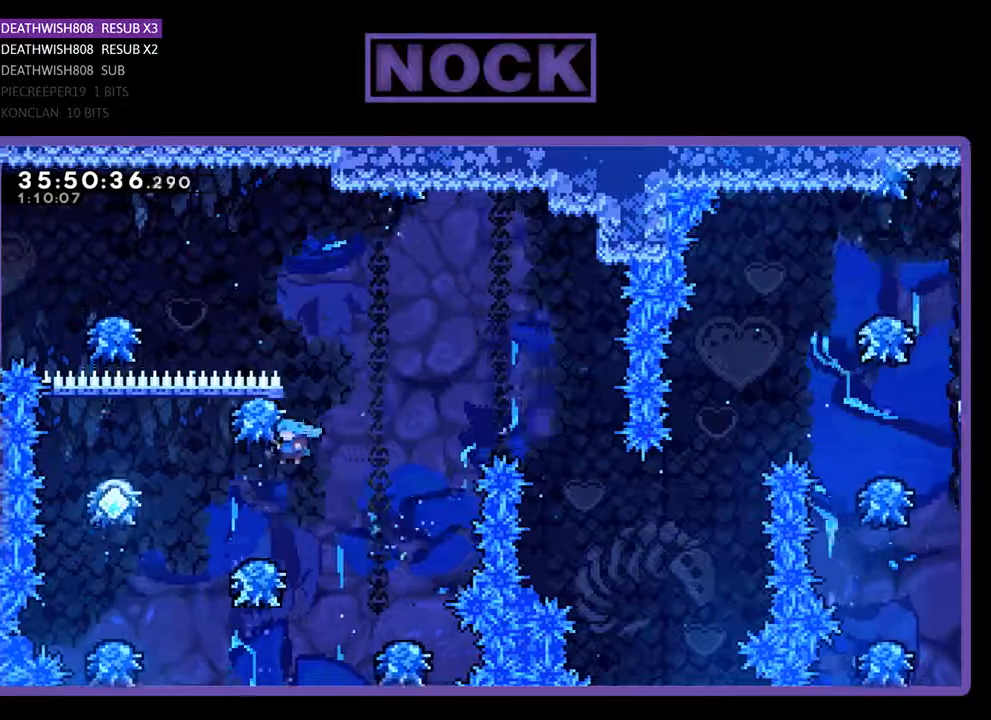
{"buttons": ["R2", "DPAD_LEFT"], "events": [[100, "DPAD_LEFT", "down"]]}
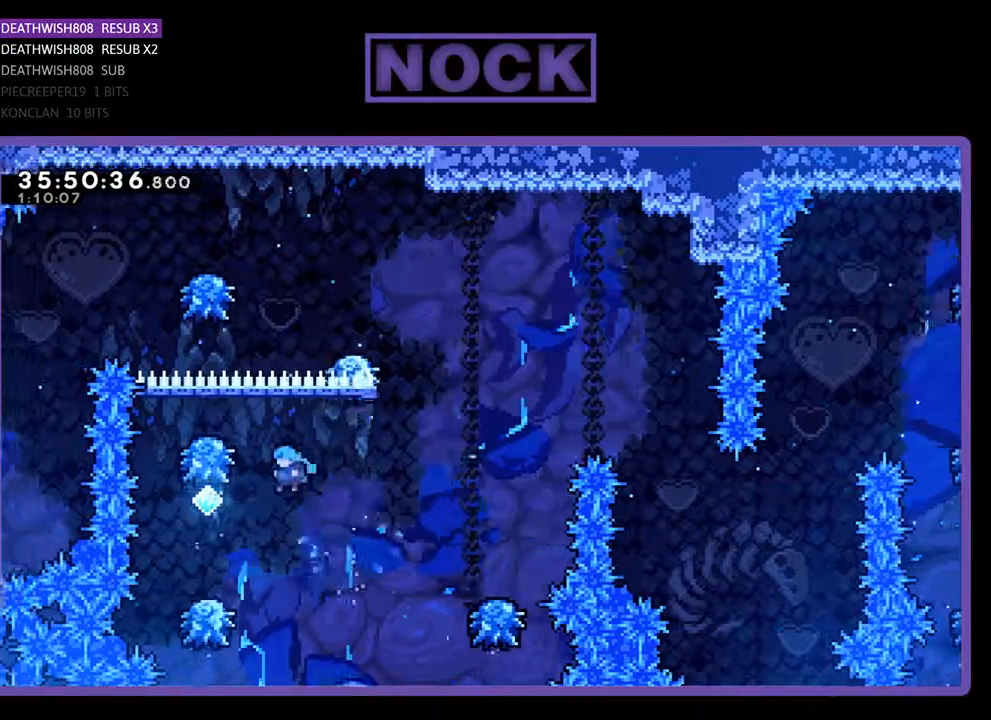
{"buttons": ["CROSS", "R2", "DPAD_RIGHT"], "events": [[200, "DPAD_LEFT", "up"], [300, "DPAD_RIGHT", "down"], [333, "CROSS", "down"]]}
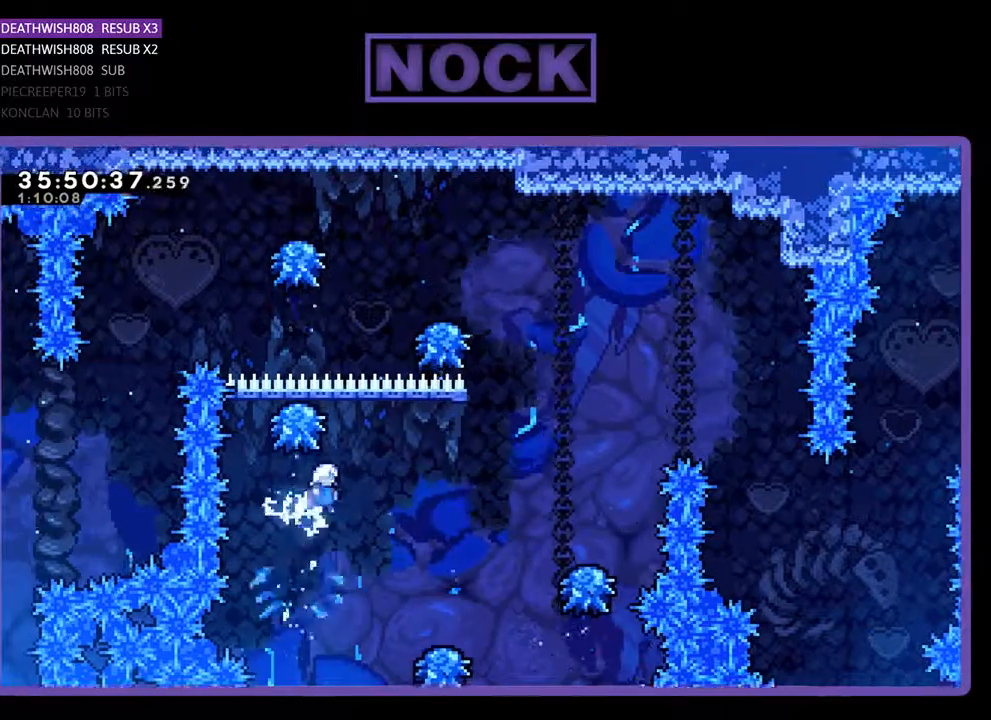
{"buttons": ["R2", "DPAD_RIGHT"], "events": [[333, "CROSS", "up"]]}
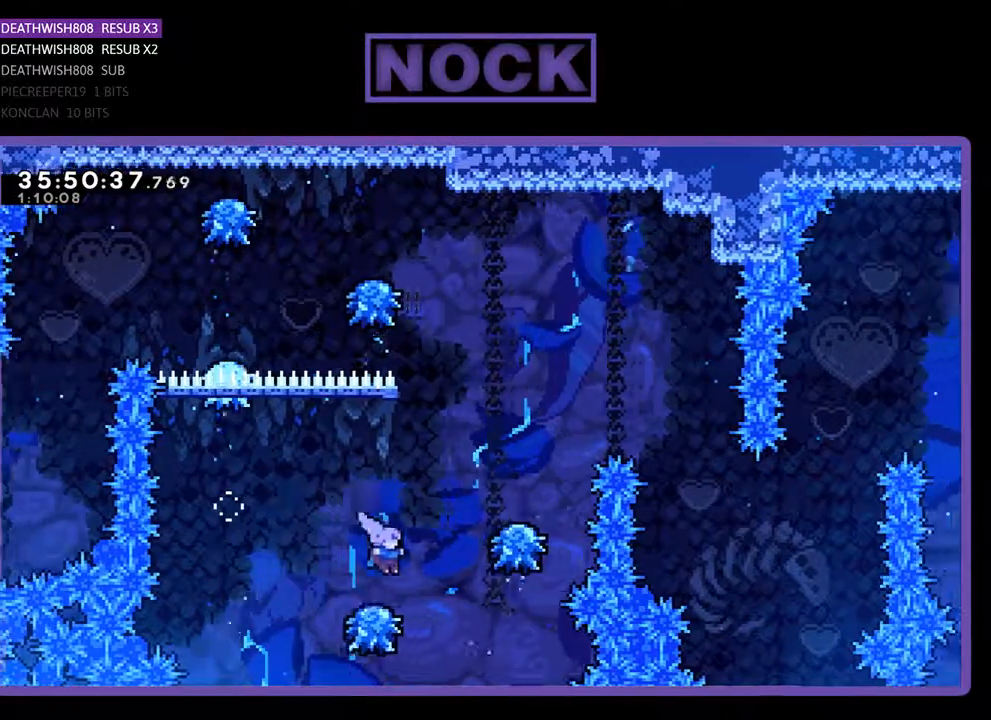
{"buttons": ["R2"], "events": [[133, "CROSS", "down"], [200, "DPAD_UP", "down"], [400, "DPAD_RIGHT", "up"], [467, "DPAD_UP", "up"], [500, "CROSS", "up"]]}
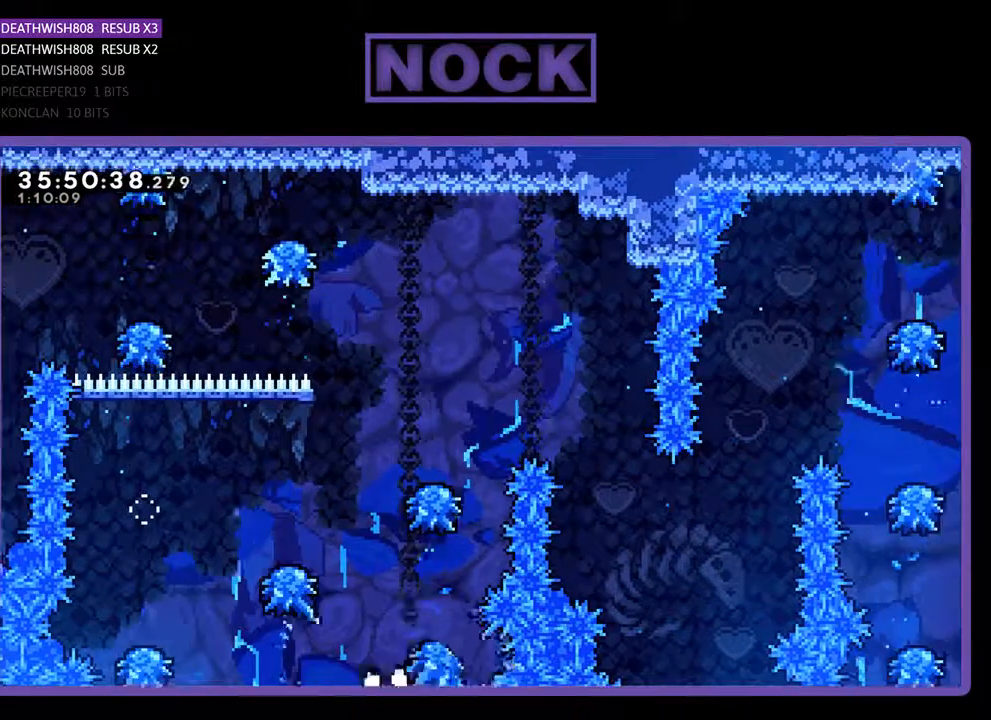
{"buttons": [], "events": [[100, "R2", "up"]]}
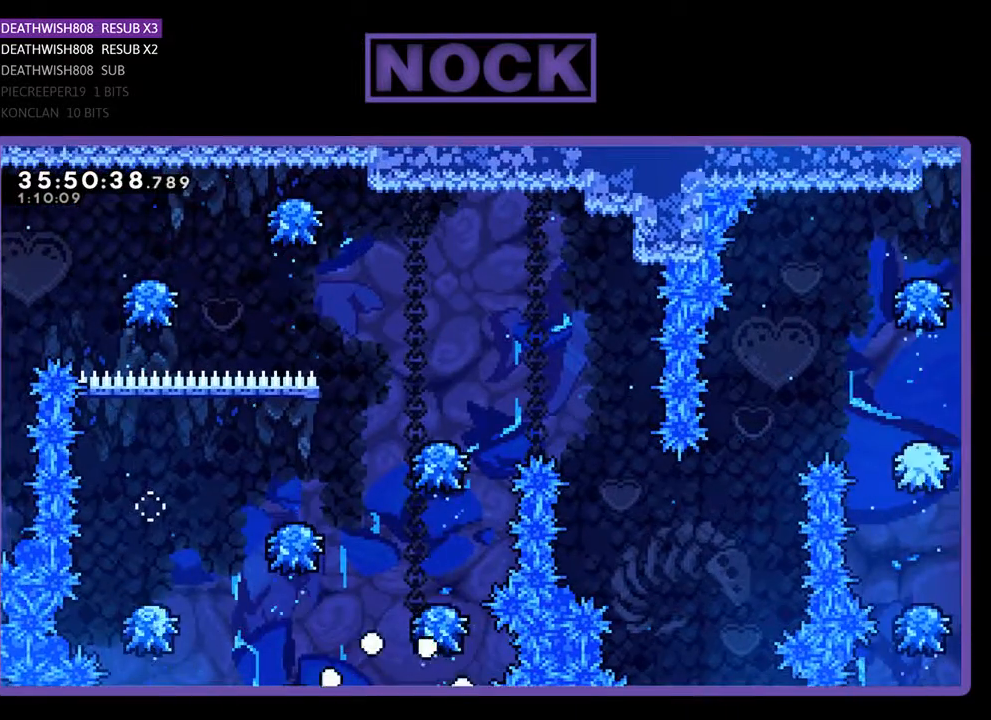
{"buttons": ["R2"], "events": [[467, "R2", "down"]]}
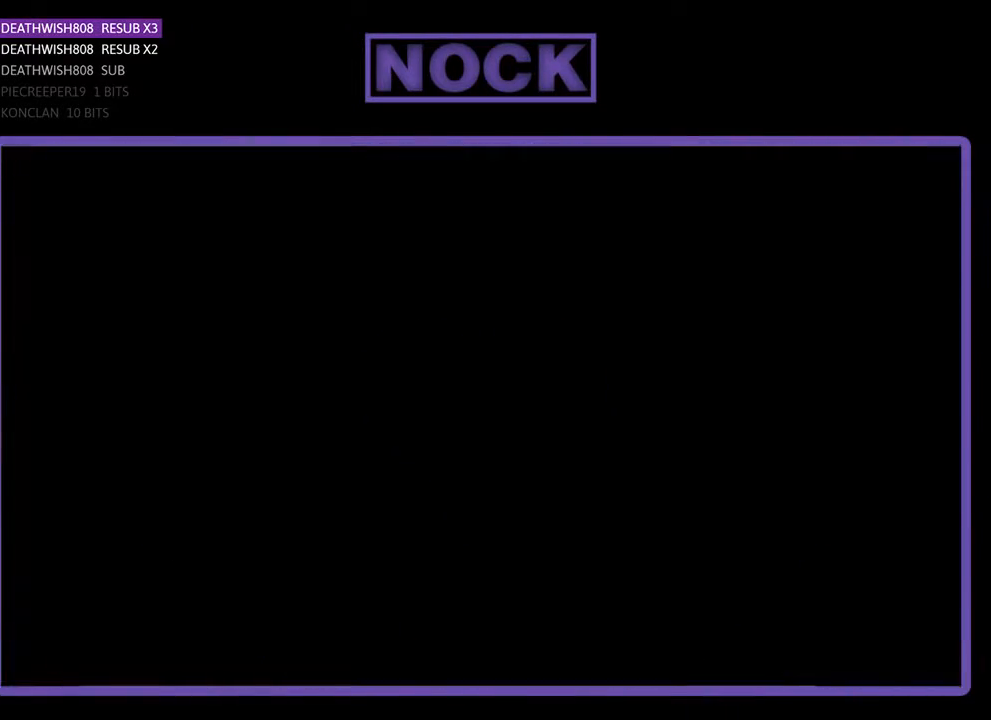
{"buttons": ["R2", "DPAD_RIGHT"], "events": [[67, "DPAD_RIGHT", "down"]]}
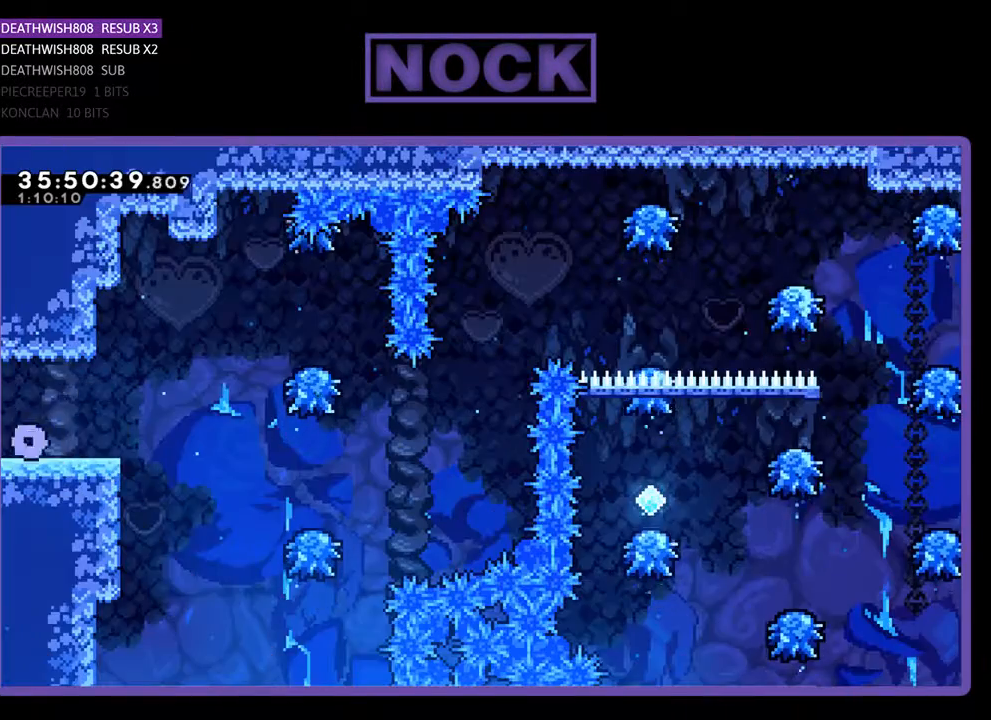
{"buttons": ["R2", "DPAD_RIGHT"], "events": []}
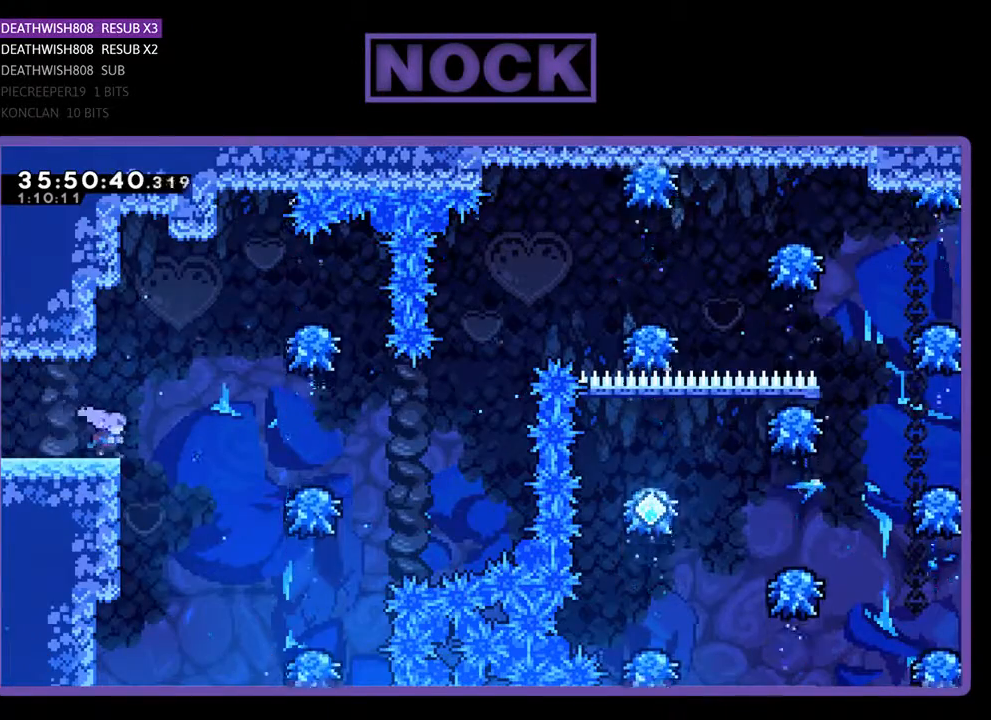
{"buttons": ["CROSS", "R2", "DPAD_RIGHT"], "events": [[67, "CROSS", "down"]]}